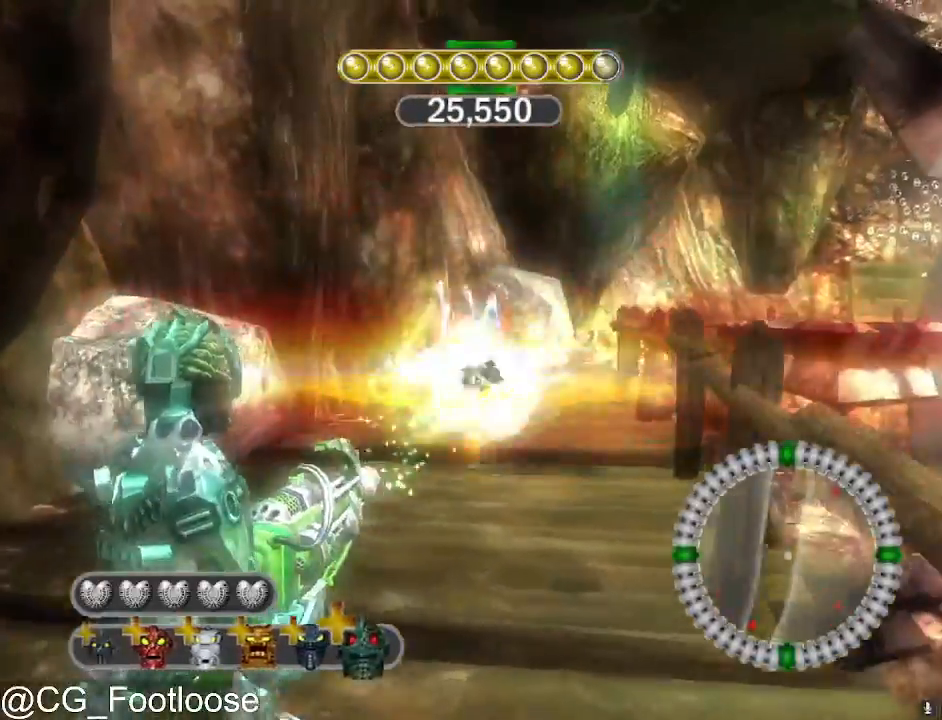
Gameplay with keyboard and mouse; each line is a JSON object with the keys and mouse buttons held at the frame after it. "events" lists presses ("down") and releases ("up") of "1", "a", "d", "down", "escape", "left", "q", "return", "right", "s", "space", "up", "w", "mouse_left", "mouse_wheel_up" and "mouse_wheel_down" between this image and that frame as [ms after this image, input, new state], when the widget could be followed in between. "mouse_left", "mouse_wheel_up", "mouse_wheel_down" = the "left", "wheel_up", "wheel_down" buttons of the "mouse" list. No other keys are recorded. "mouse_move" is the direction in which the mouse moves at that frame (one of eight, or "still"), when it could be read.
{"keys": ["a", "w"], "mouse": ["left"], "mouse_move": "still", "events": [[83, "a", "up"], [183, "d", "down"], [217, "mouse_left", "up"], [417, "d", "up"], [500, "a", "down"], [500, "mouse_left", "down"]]}
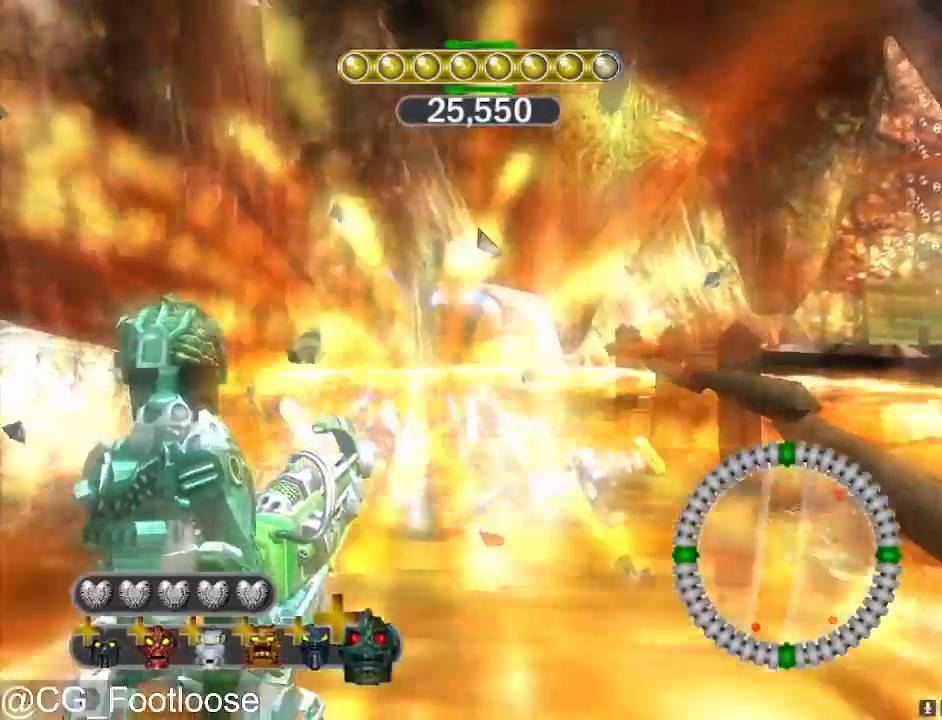
{"keys": ["d", "w"], "mouse": ["left"], "mouse_move": "still", "events": [[200, "a", "up"], [233, "d", "down"]]}
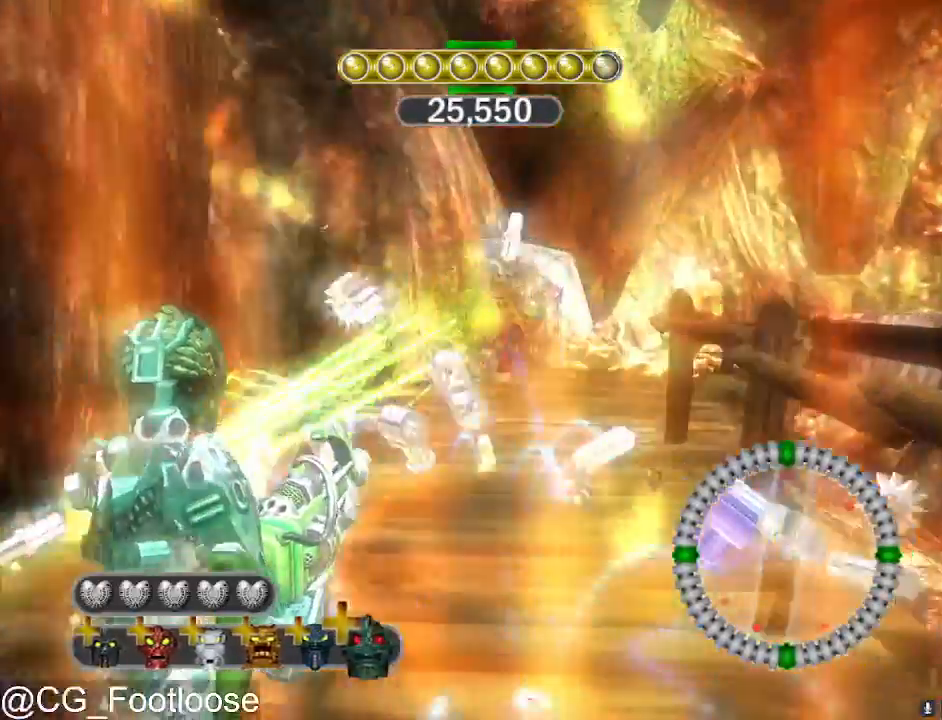
{"keys": ["d", "w"], "mouse": ["left"], "mouse_move": "left", "events": [[17, "mouse_left", "up"], [67, "a", "down"], [67, "d", "up"], [250, "a", "up"], [300, "d", "down"], [300, "mouse_left", "down"]]}
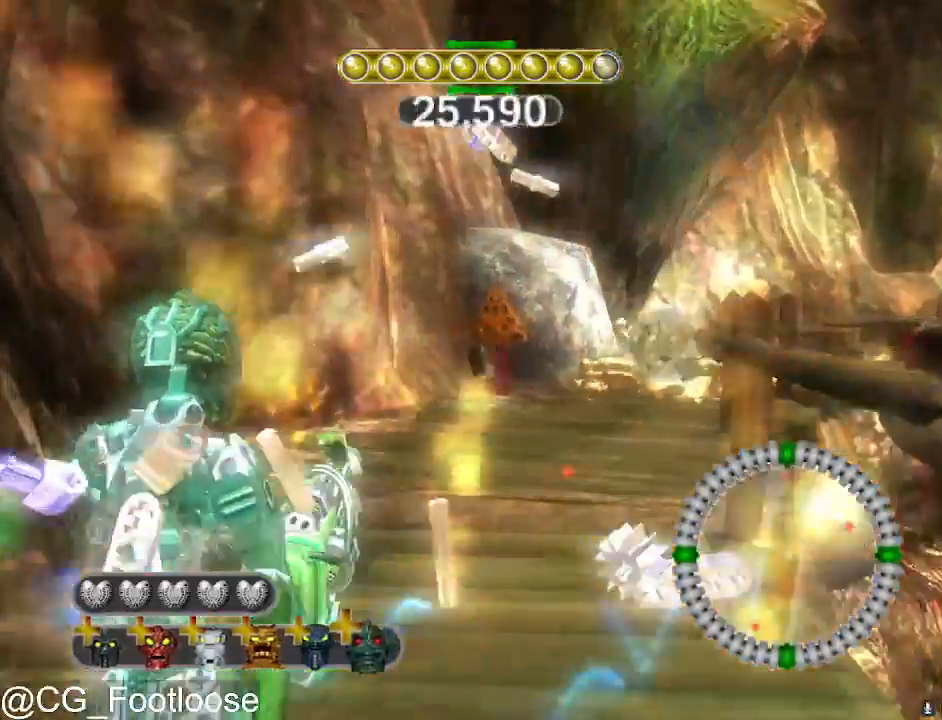
{"keys": ["d", "w"], "mouse": ["left"], "mouse_move": "still", "events": [[83, "d", "up"], [133, "a", "down"], [367, "mouse_left", "up"], [500, "a", "up"], [500, "d", "down"], [500, "mouse_left", "down"]]}
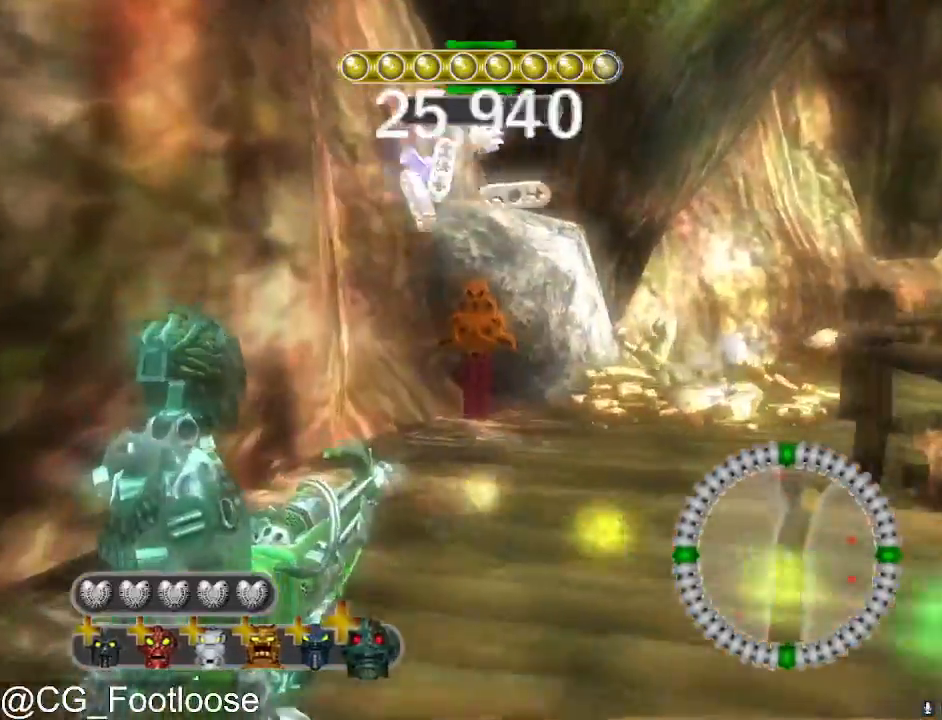
{"keys": ["d", "w"], "mouse": ["left"], "mouse_move": "still", "events": []}
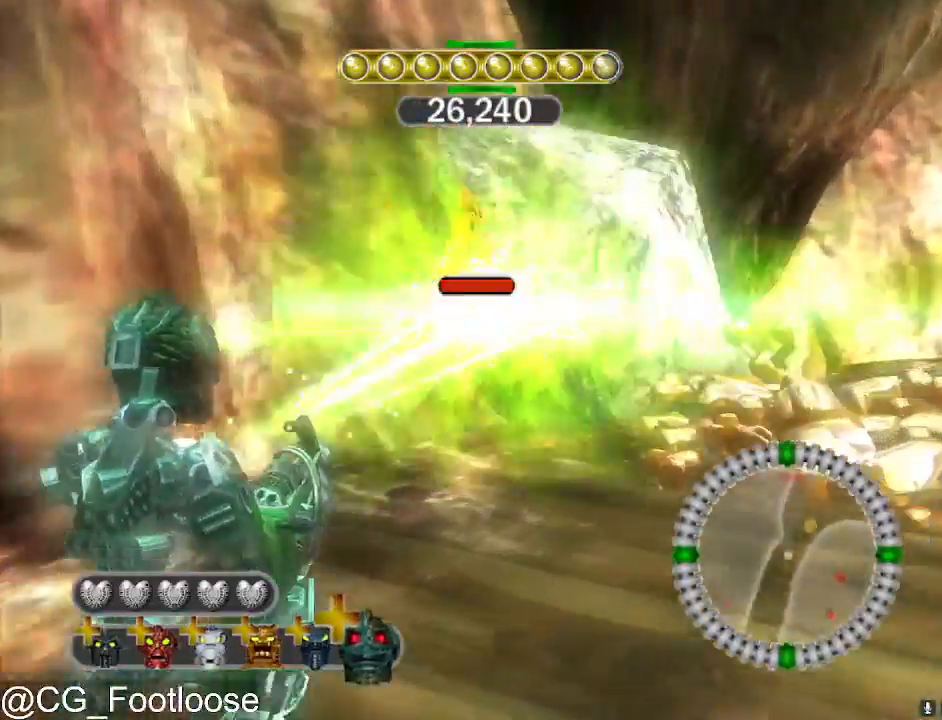
{"keys": ["a", "w"], "mouse": [], "mouse_move": "right", "events": [[67, "a", "down"], [67, "d", "up"], [167, "mouse_left", "up"]]}
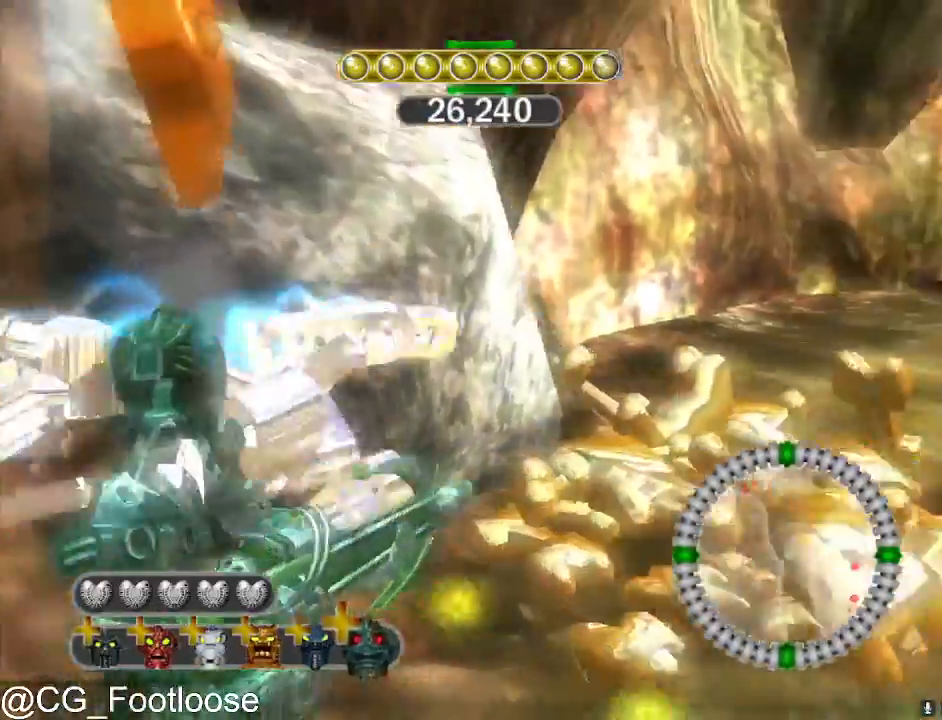
{"keys": ["d", "w"], "mouse": [], "mouse_move": "up-right", "events": [[83, "a", "up"], [83, "d", "down"], [267, "mouse_wheel_up", "down"], [317, "mouse_wheel_up", "up"]]}
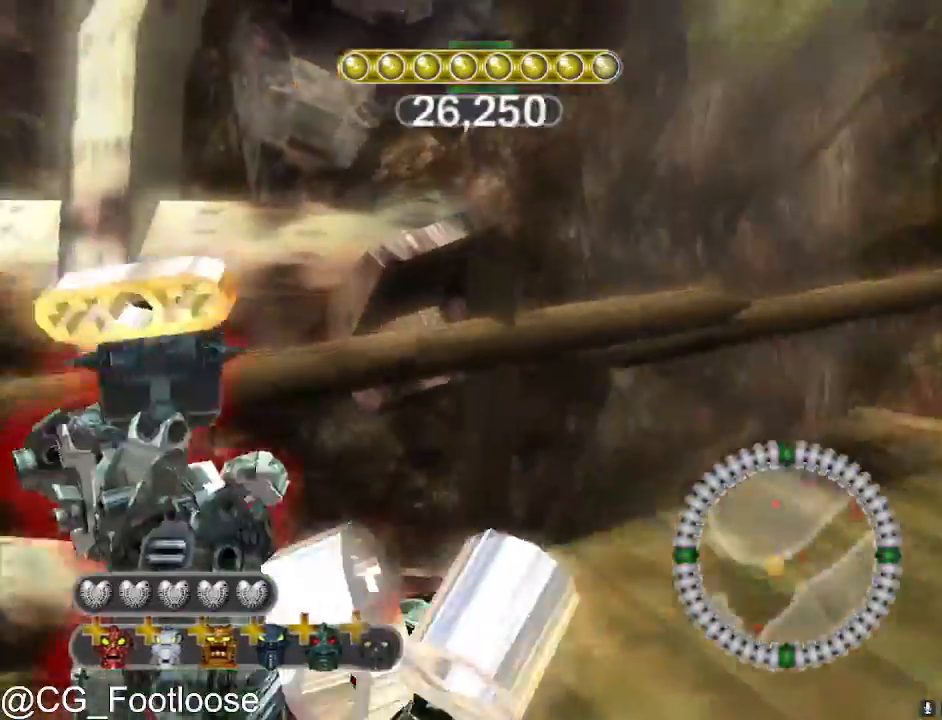
{"keys": ["d", "w"], "mouse": [], "mouse_move": "still", "events": []}
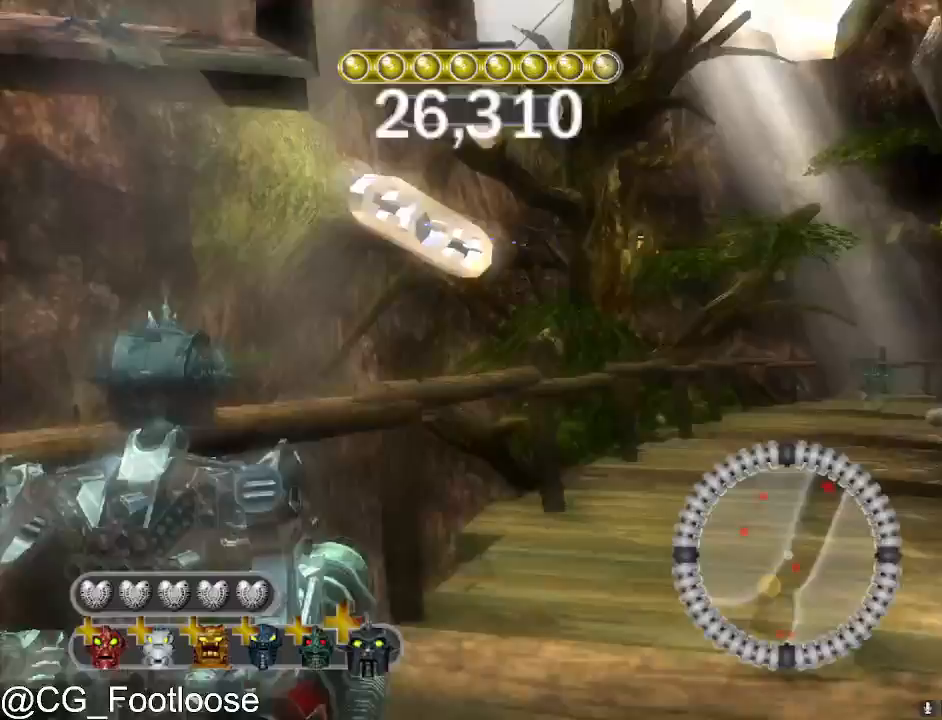
{"keys": ["d"], "mouse": ["left"], "mouse_move": "up", "events": [[450, "mouse_left", "down"], [450, "w", "up"]]}
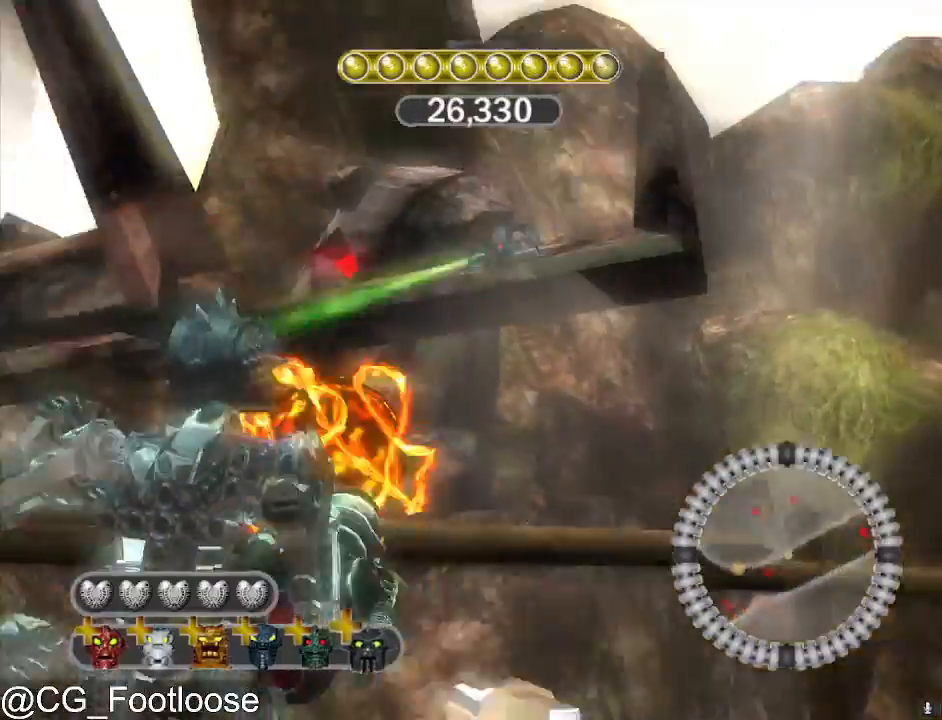
{"keys": ["d", "s"], "mouse": [], "mouse_move": "left", "events": [[83, "mouse_left", "up"], [450, "s", "down"]]}
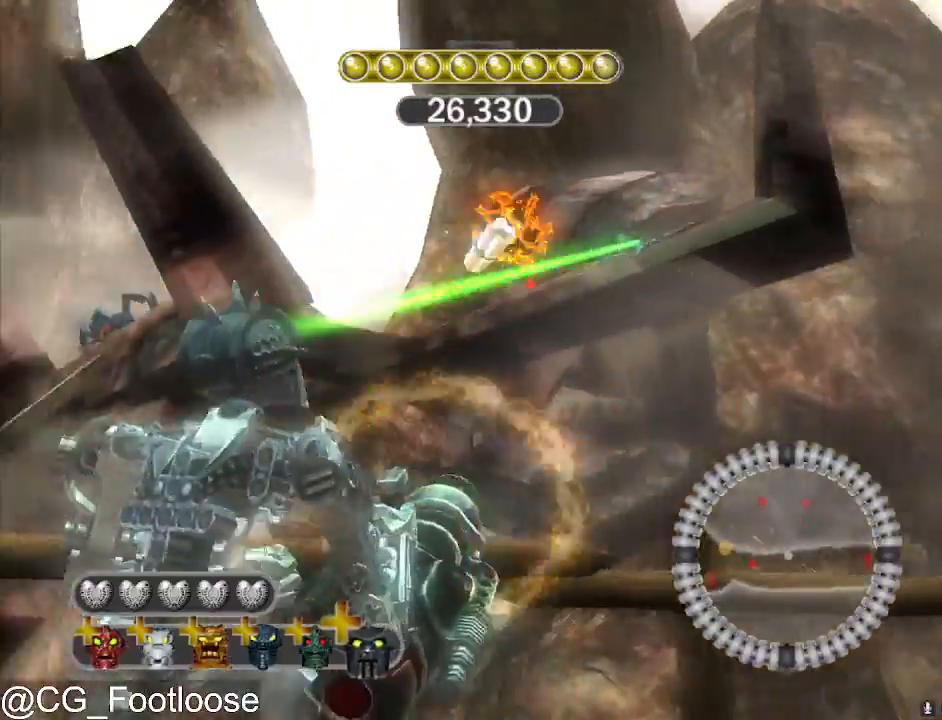
{"keys": ["a"], "mouse": ["left"], "mouse_move": "still", "events": [[200, "a", "down"], [233, "d", "up"], [383, "mouse_left", "down"], [467, "s", "up"]]}
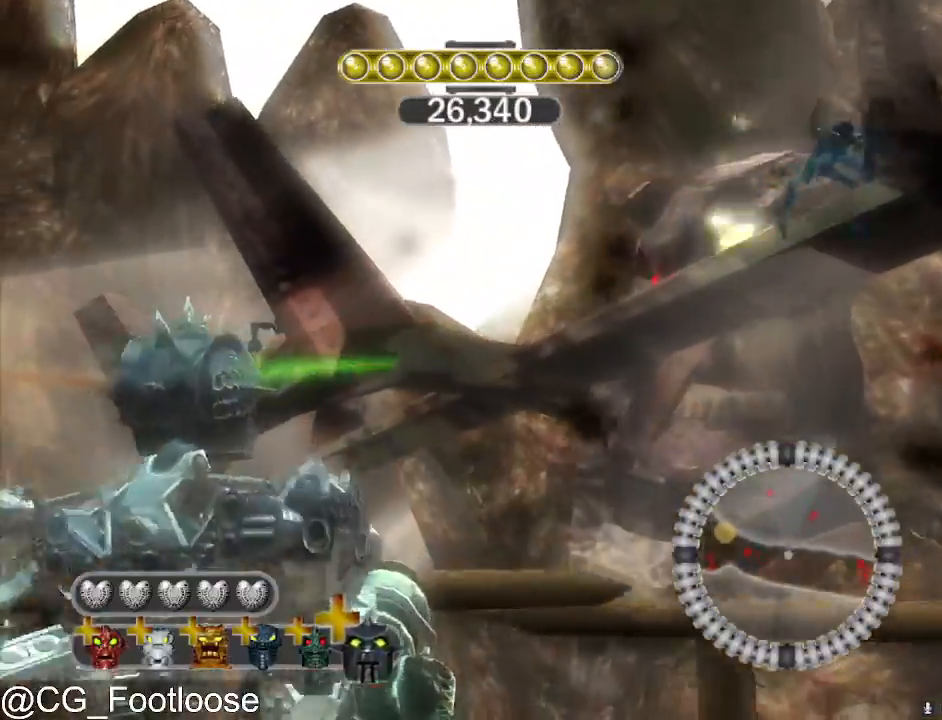
{"keys": ["d"], "mouse": [], "mouse_move": "still", "events": [[17, "mouse_left", "up"], [167, "w", "down"], [350, "w", "up"], [483, "a", "up"], [483, "d", "down"]]}
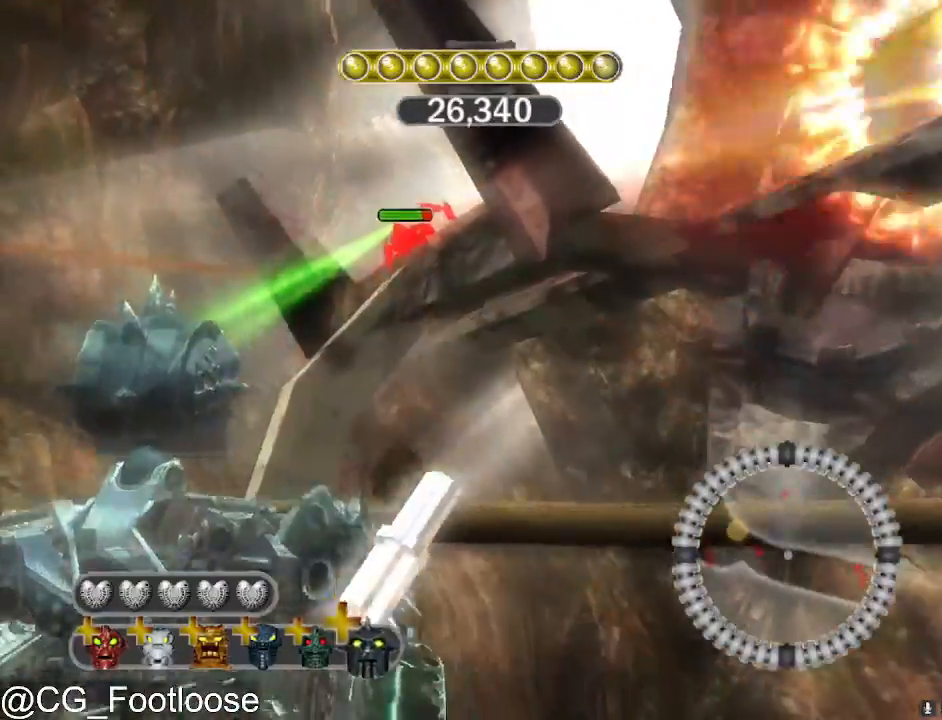
{"keys": ["d", "s"], "mouse": ["left"], "mouse_move": "still", "events": [[33, "mouse_left", "down"], [133, "mouse_left", "up"], [217, "mouse_left", "down"], [367, "mouse_left", "up"], [417, "mouse_left", "down"], [467, "s", "down"]]}
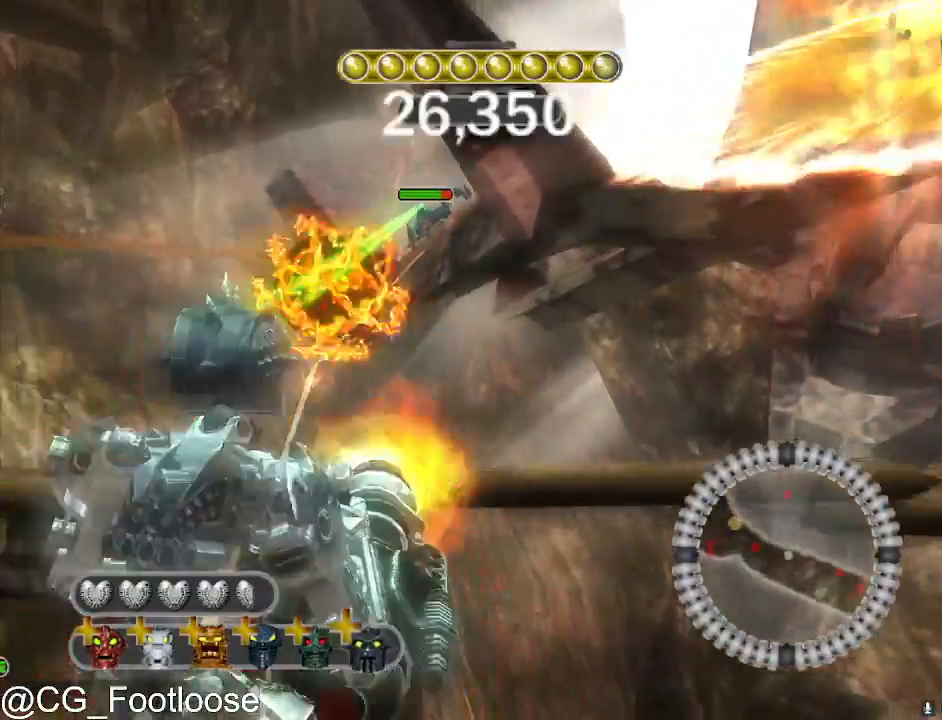
{"keys": ["d", "s"], "mouse": [], "mouse_move": "still", "events": [[50, "mouse_left", "up"], [150, "mouse_left", "down"], [183, "mouse_left", "up"]]}
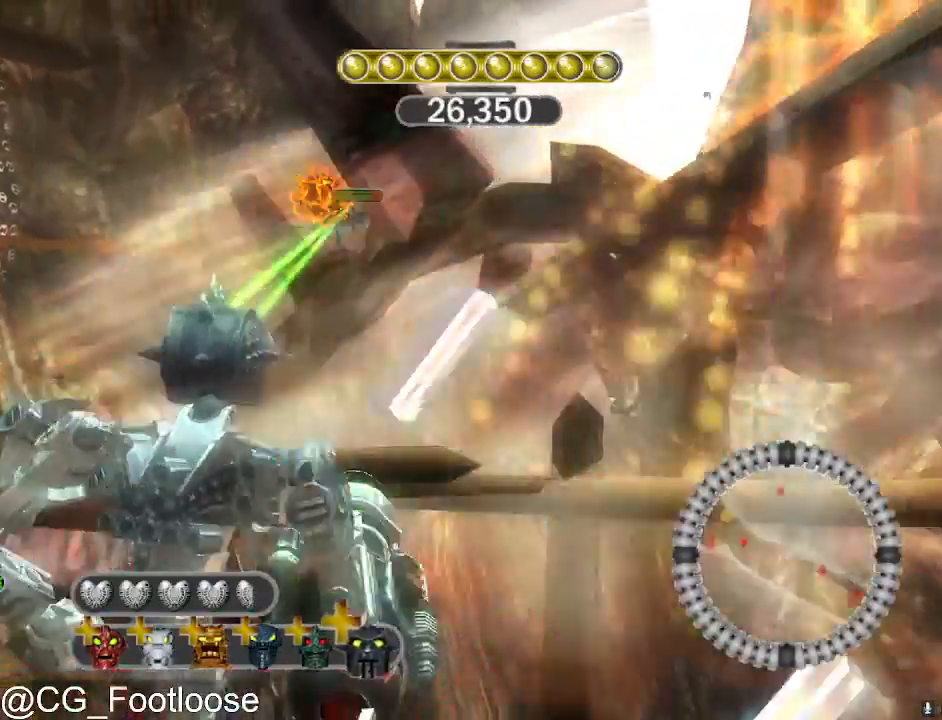
{"keys": ["a"], "mouse": [], "mouse_move": "still", "events": [[67, "mouse_left", "down"], [167, "mouse_left", "up"], [300, "a", "down"], [300, "d", "up"], [400, "s", "up"]]}
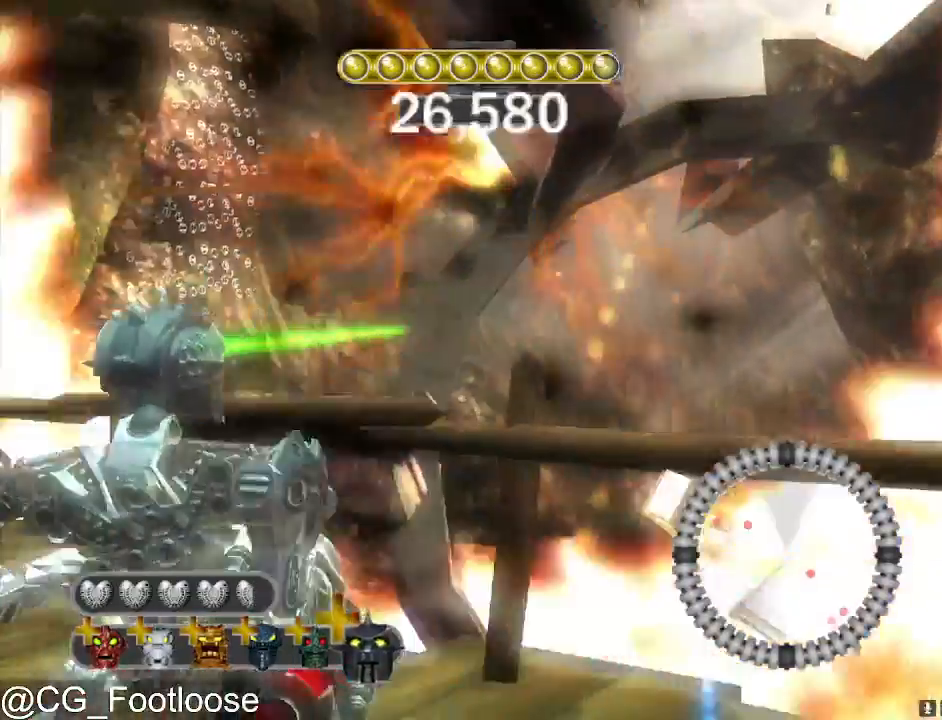
{"keys": ["d"], "mouse": [], "mouse_move": "right", "events": [[217, "mouse_wheel_down", "down"], [317, "mouse_wheel_down", "up"], [500, "a", "up"], [500, "d", "down"]]}
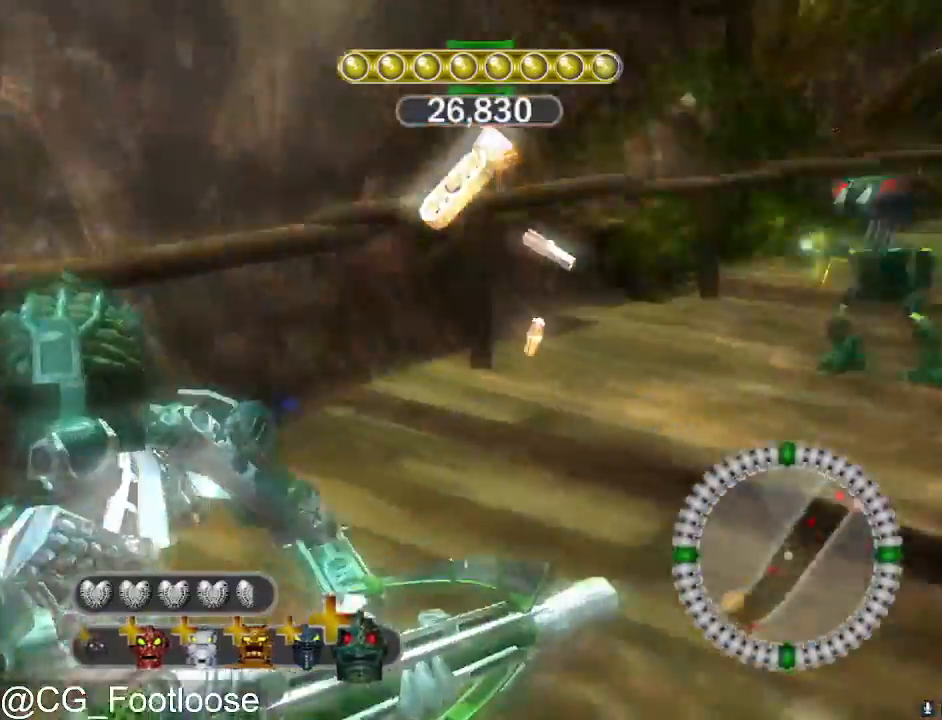
{"keys": ["w"], "mouse": [], "mouse_move": "still", "events": [[50, "w", "down"], [100, "mouse_left", "down"], [183, "mouse_left", "up"], [467, "d", "up"]]}
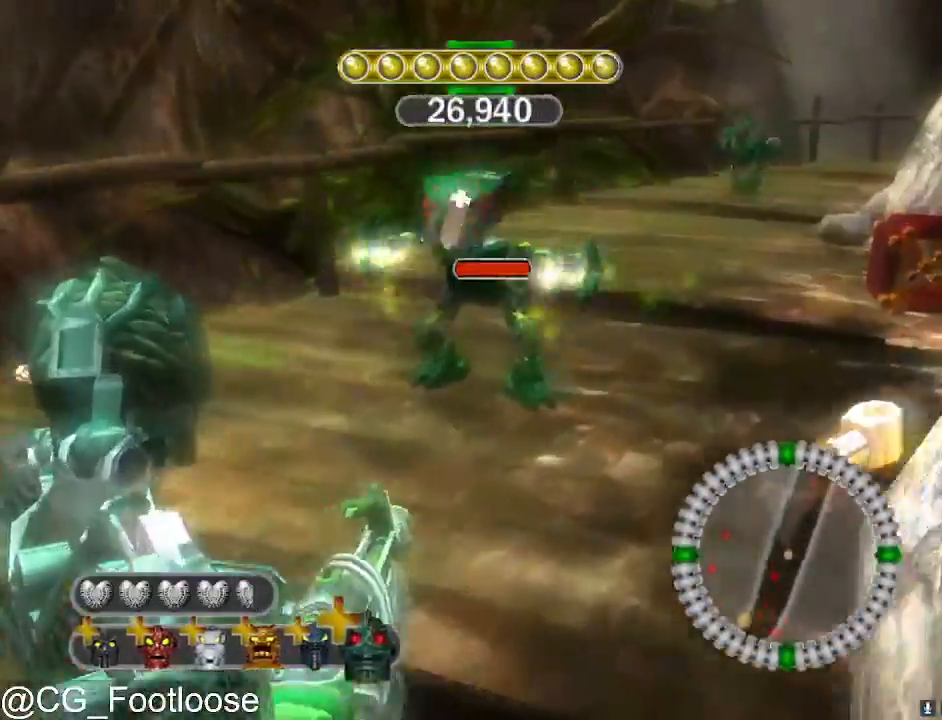
{"keys": ["a"], "mouse": [], "mouse_move": "still", "events": [[17, "a", "down"], [250, "w", "up"], [300, "w", "down"], [400, "w", "up"]]}
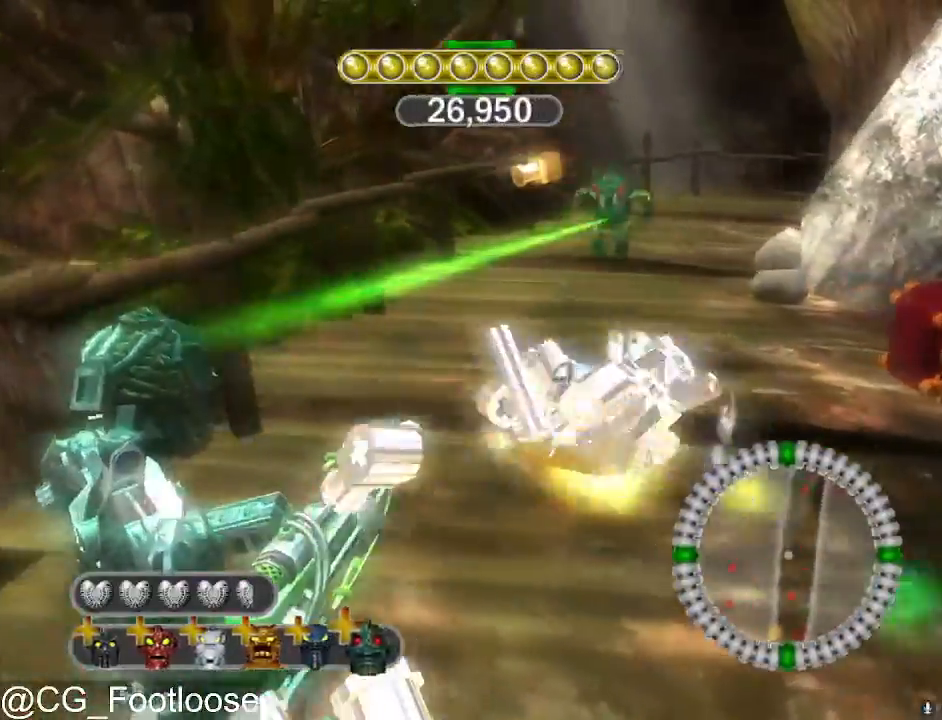
{"keys": ["a", "w"], "mouse": [], "mouse_move": "still", "events": [[133, "w", "down"]]}
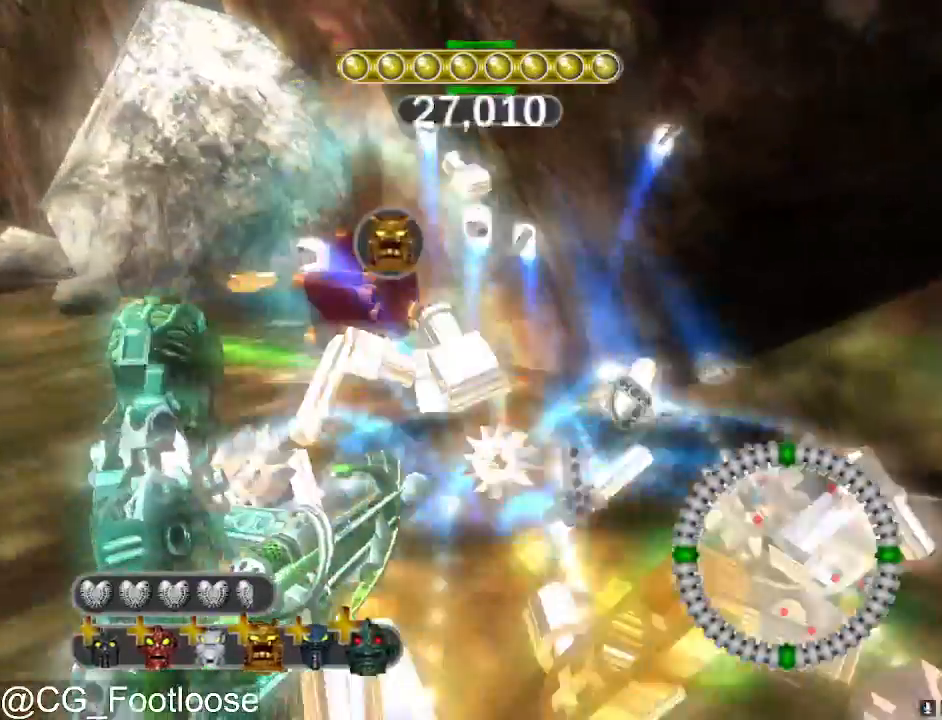
{"keys": ["d", "w"], "mouse": [], "mouse_move": "still", "events": [[233, "a", "up"], [283, "d", "down"]]}
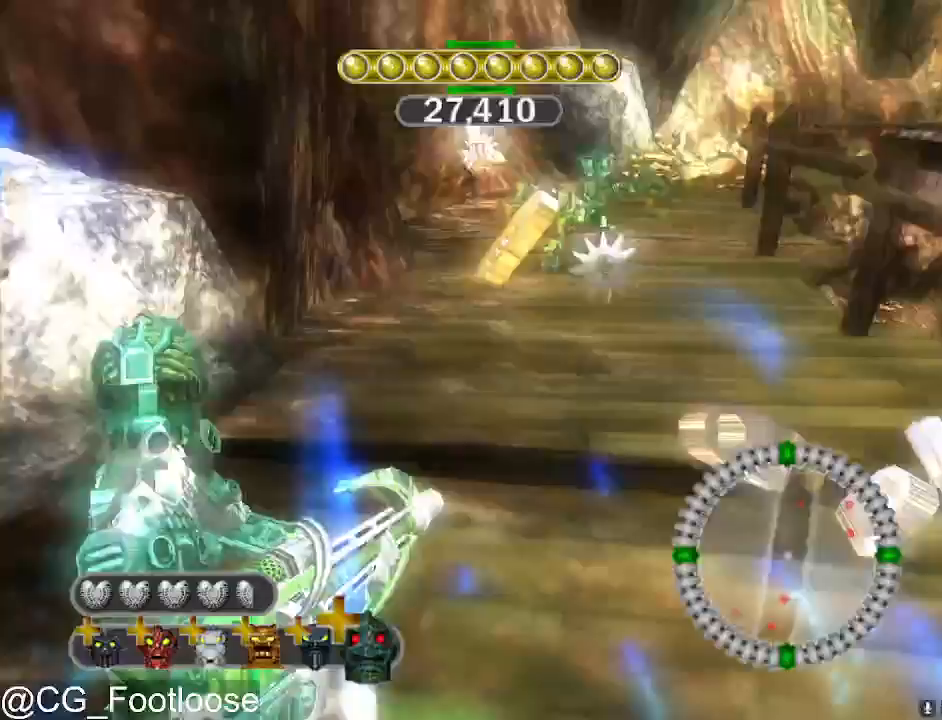
{"keys": ["a", "w"], "mouse": ["left"], "mouse_move": "still", "events": [[250, "a", "down"], [250, "d", "up"], [483, "mouse_left", "down"]]}
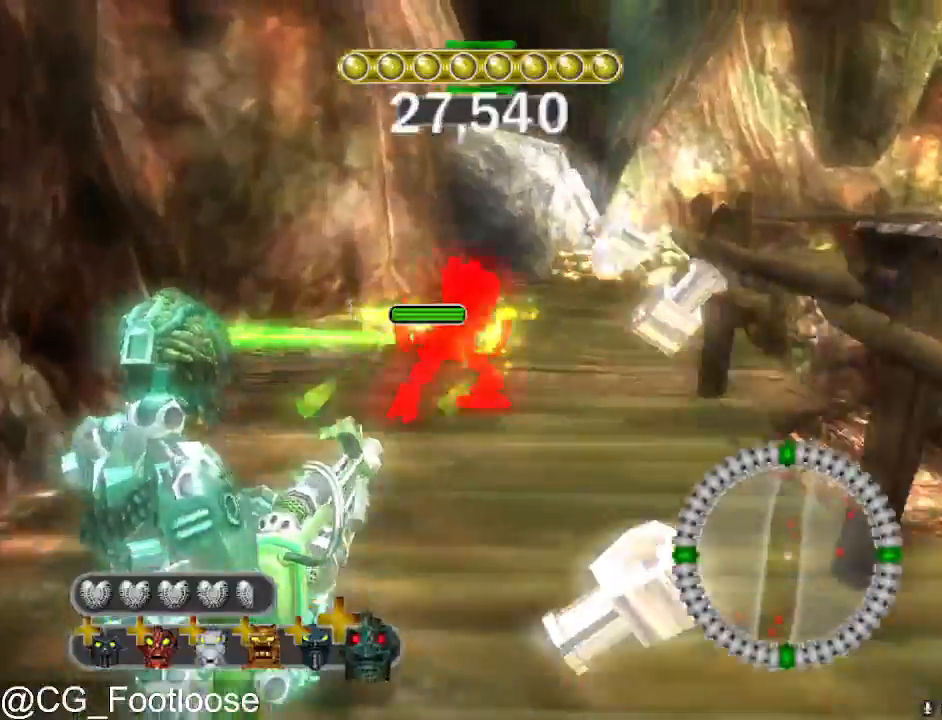
{"keys": ["a"], "mouse": [], "mouse_move": "still", "events": [[33, "a", "up"], [83, "d", "down"], [367, "mouse_left", "up"], [417, "d", "up"], [417, "w", "up"], [450, "a", "down"]]}
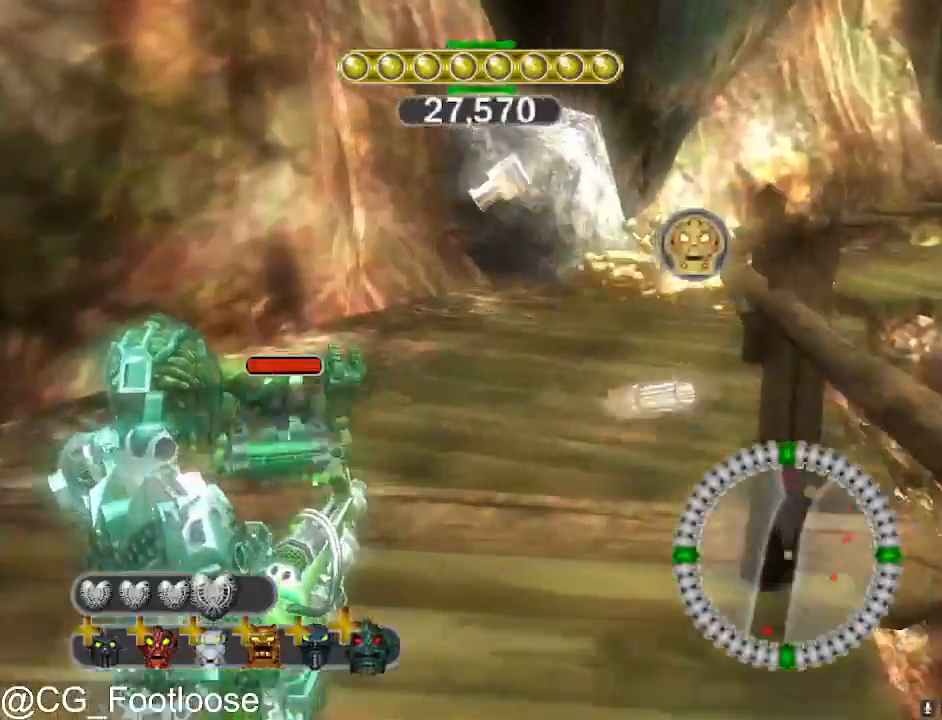
{"keys": ["d"], "mouse": [], "mouse_move": "still", "events": [[150, "w", "down"], [283, "w", "up"], [433, "d", "down"], [467, "a", "up"]]}
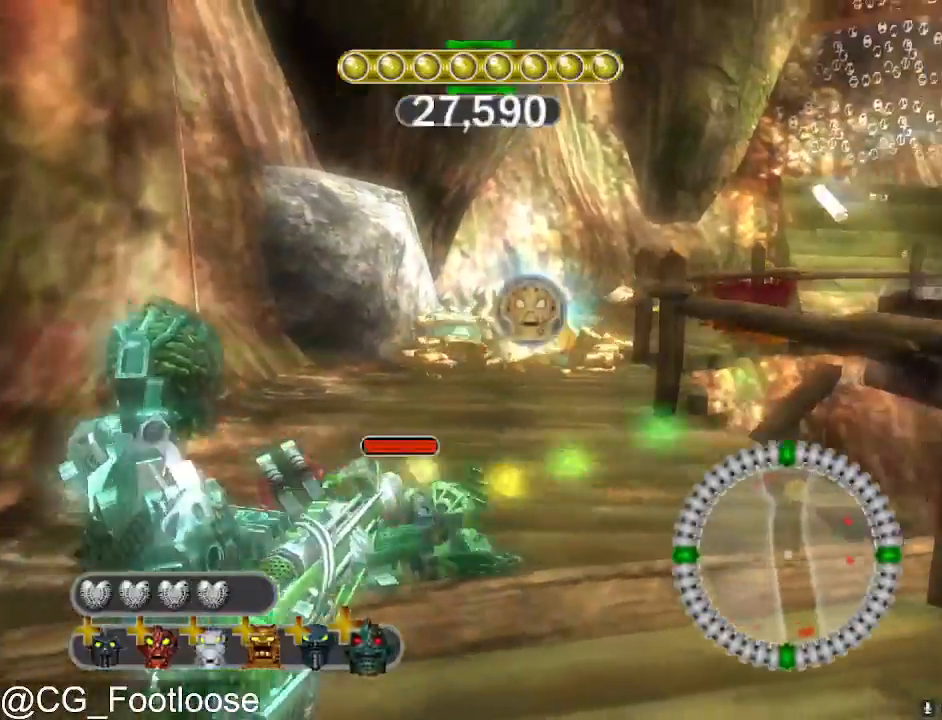
{"keys": ["a", "w"], "mouse": [], "mouse_move": "still", "events": [[17, "w", "down"], [217, "w", "up"], [250, "d", "up"], [300, "a", "down"], [450, "w", "down"]]}
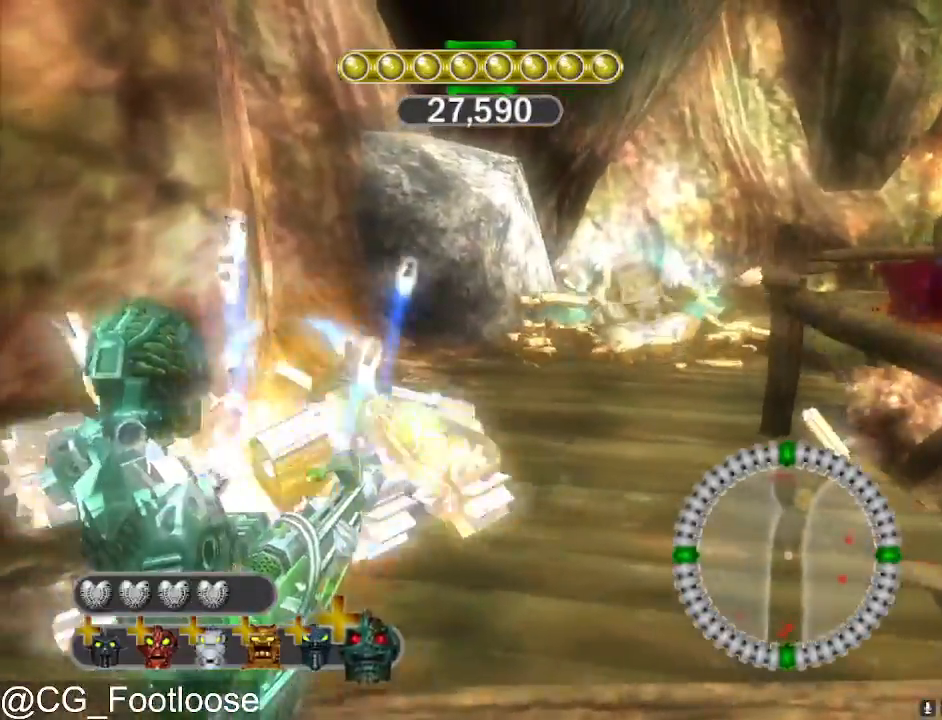
{"keys": ["w"], "mouse": [], "mouse_move": "still", "events": [[133, "a", "up"], [183, "d", "down"], [267, "w", "up"], [417, "w", "down"], [450, "d", "up"]]}
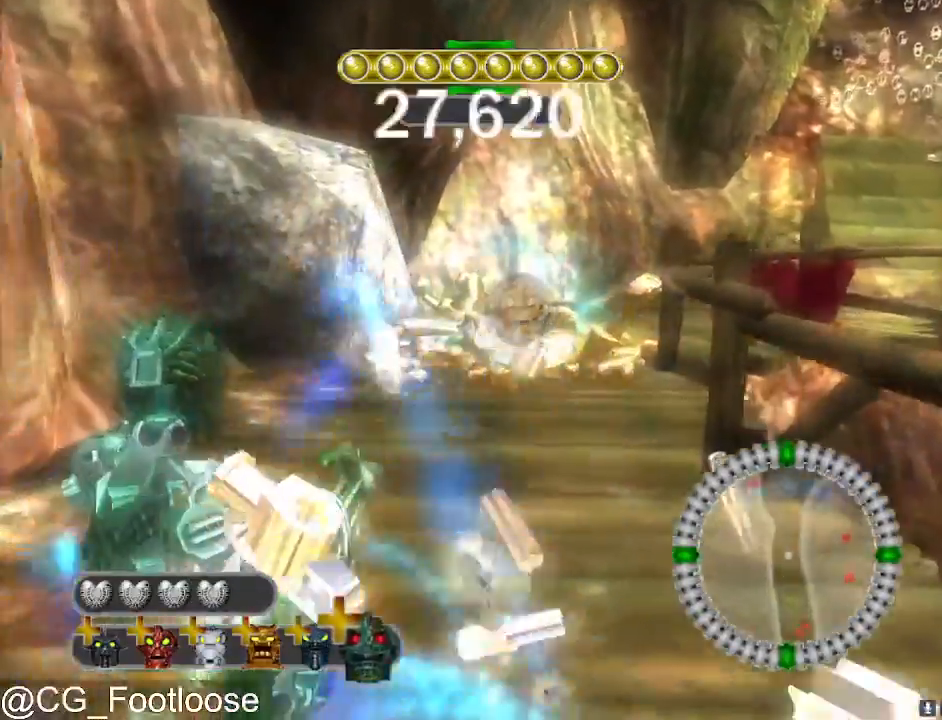
{"keys": ["space"], "mouse": [], "mouse_move": "still", "events": [[50, "a", "down"], [200, "w", "up"], [433, "a", "up"], [433, "space", "down"]]}
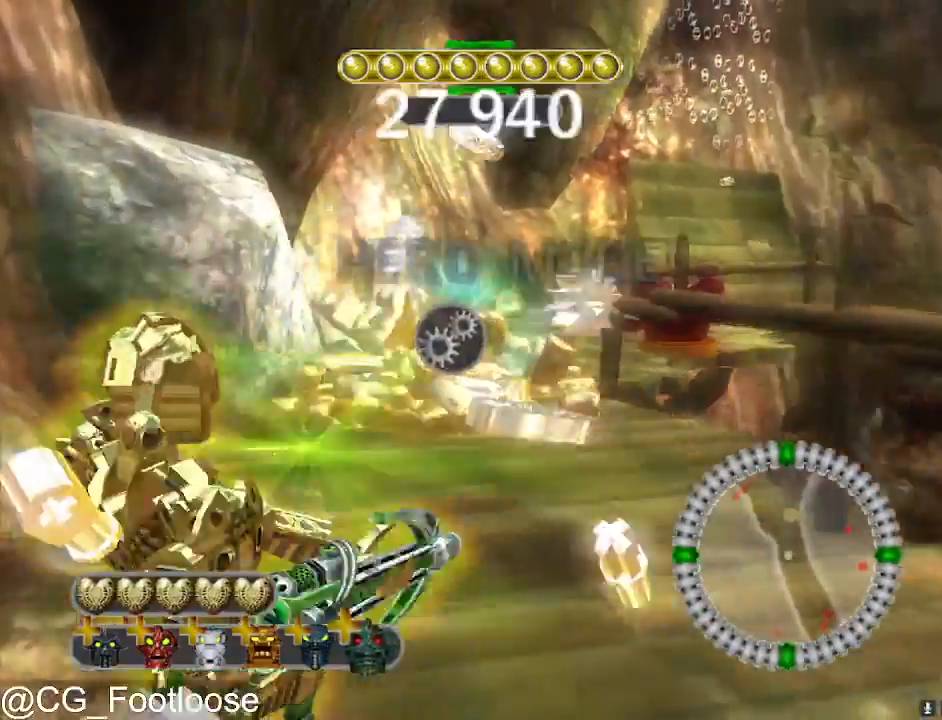
{"keys": ["w"], "mouse": ["left"], "mouse_move": "still", "events": [[167, "space", "up"], [167, "w", "down"], [200, "mouse_left", "down"]]}
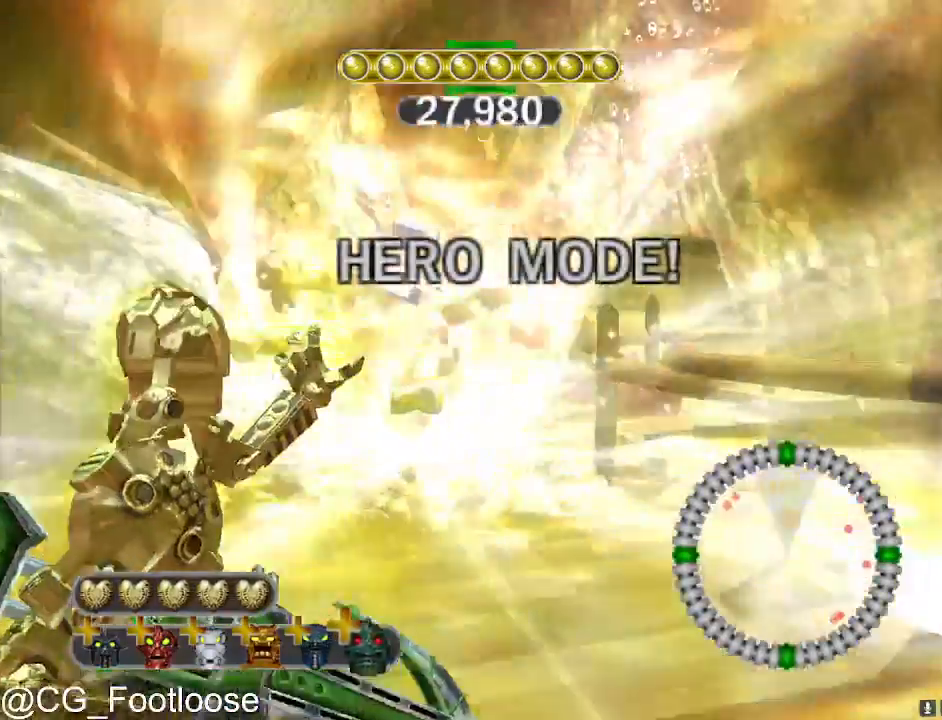
{"keys": [], "mouse": ["left"], "mouse_move": "still", "events": [[83, "mouse_left", "up"], [133, "a", "down"], [317, "w", "up"], [367, "a", "up"], [417, "d", "down"], [417, "mouse_left", "down"], [500, "d", "up"]]}
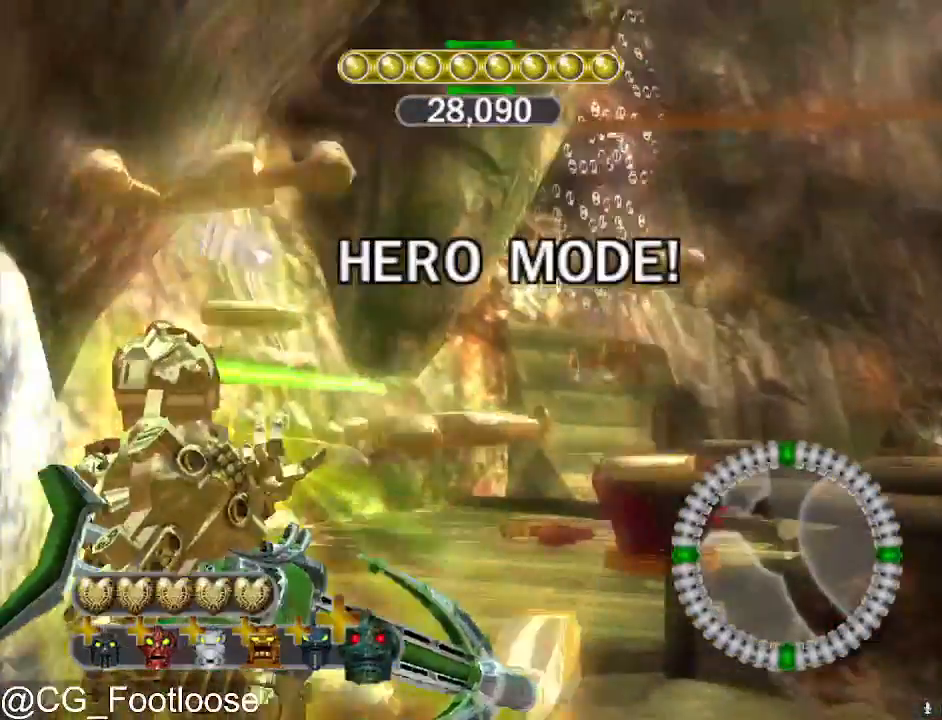
{"keys": [], "mouse": [], "mouse_move": "still", "events": [[50, "a", "down"], [283, "a", "up"], [483, "mouse_left", "up"]]}
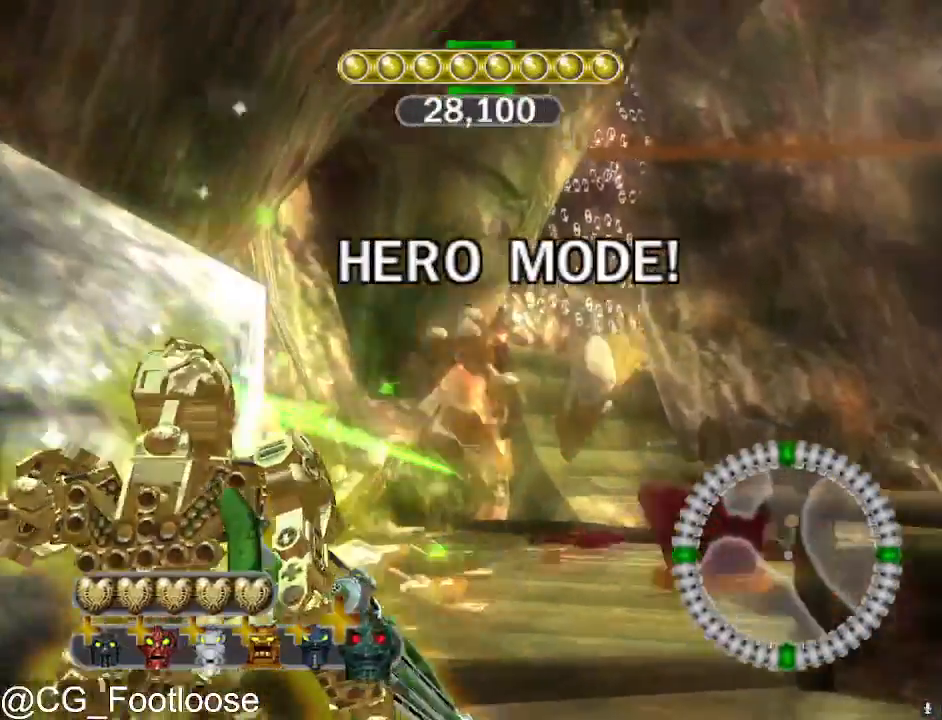
{"keys": [], "mouse": ["left"], "mouse_move": "still", "events": [[200, "mouse_left", "down"]]}